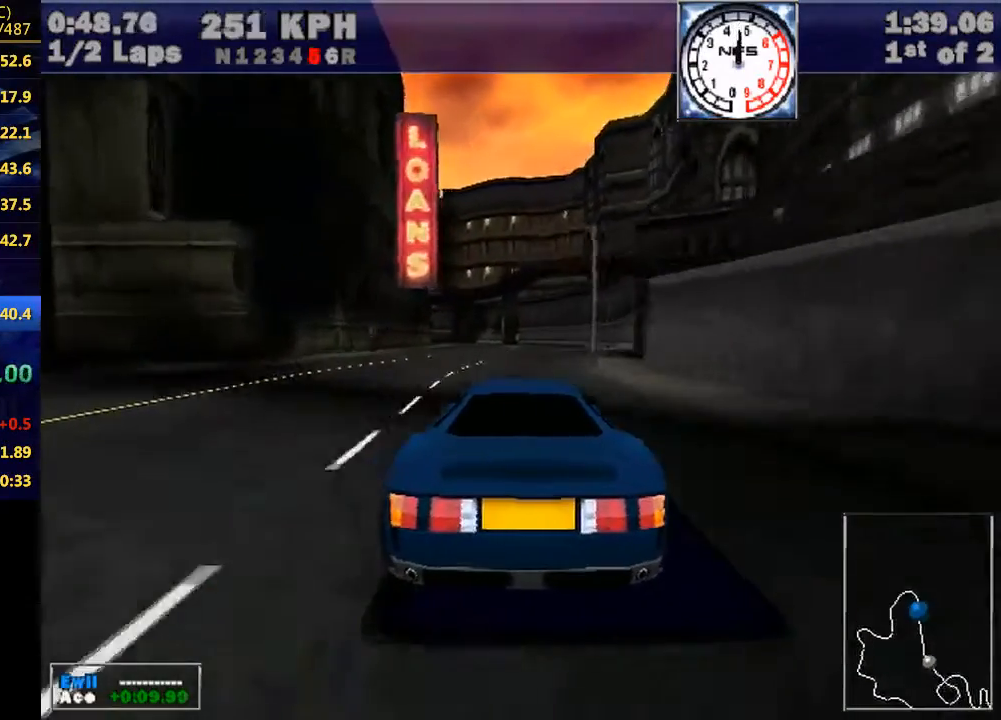
Gameplay with keyboard; each line is a JSON object with the keys held at the frame after it. "events" lists presses ("down") and releases ("up") of "down", "e", "escape", "left", "r", "return", "right", "space", "up" and "w" between this image and that frame as [ms after this image, input, new state], when the widget could be followed in between. No other keys are recorded. Mouse input is not recorded.
{"keys": ["w"], "events": [[267, "left", "down"], [333, "left", "up"]]}
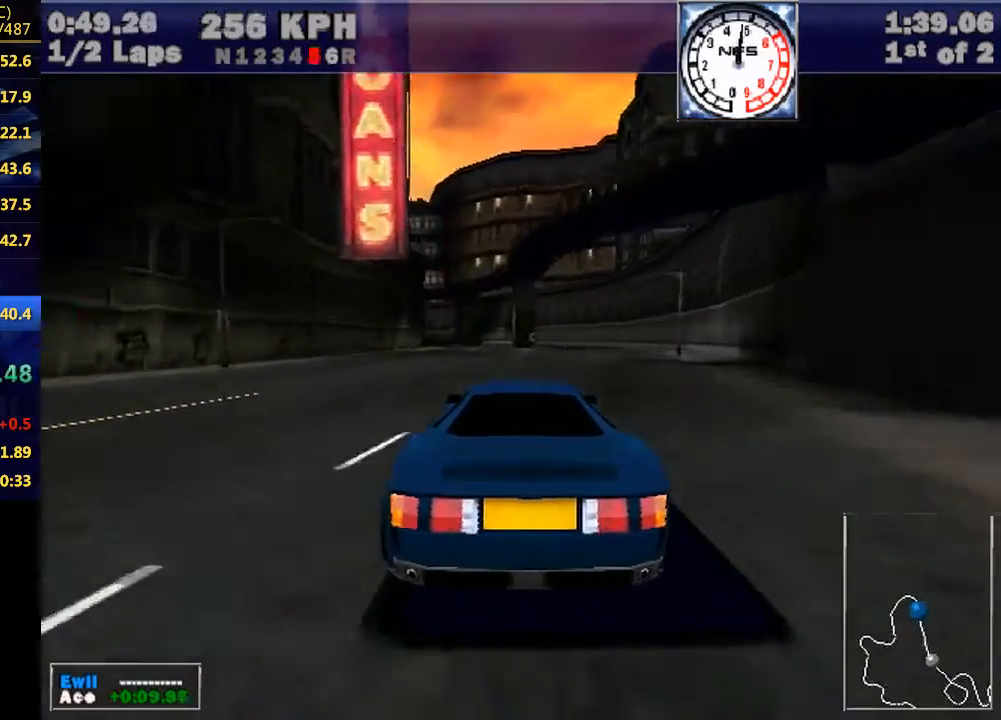
{"keys": ["w"], "events": [[300, "left", "down"], [333, "left", "up"]]}
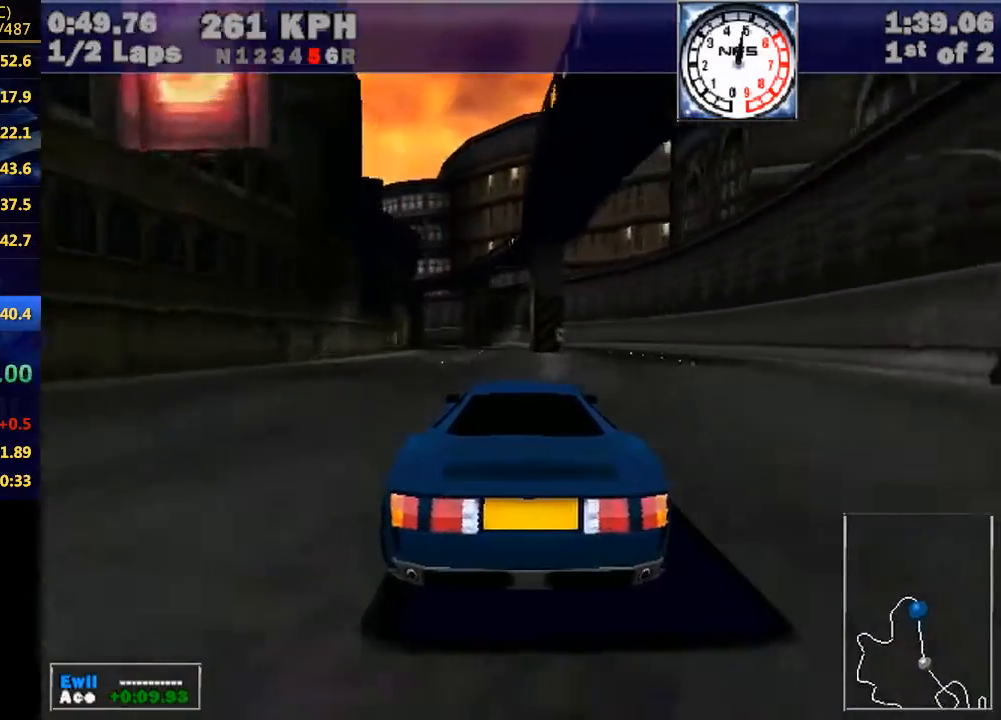
{"keys": ["left", "w"], "events": [[33, "left", "down"], [133, "left", "up"], [267, "left", "down"]]}
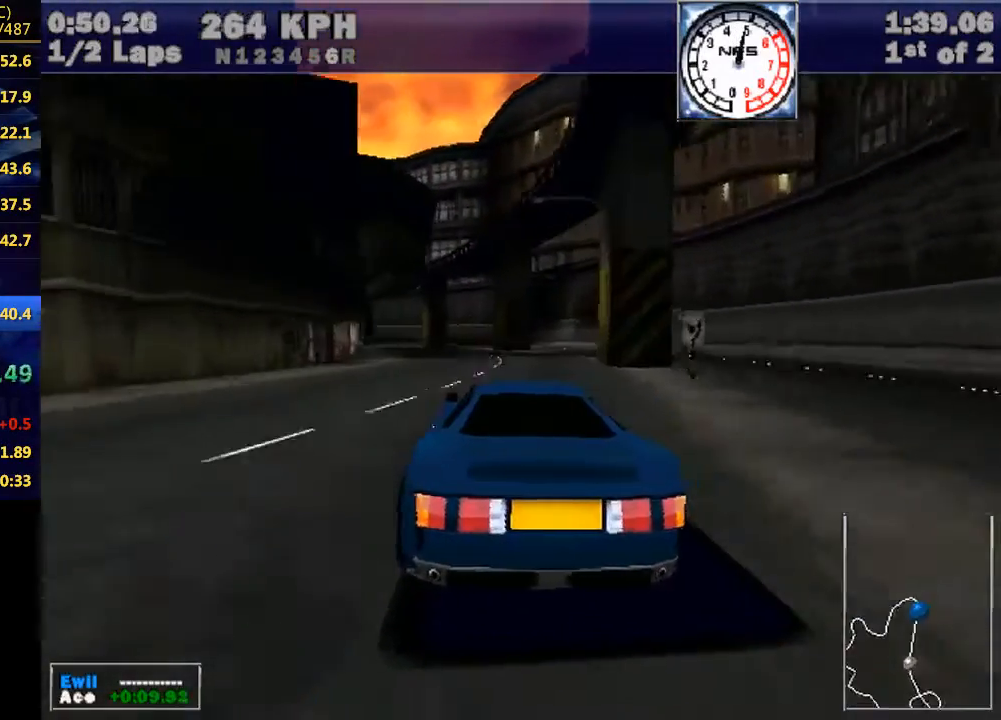
{"keys": ["left", "w"], "events": []}
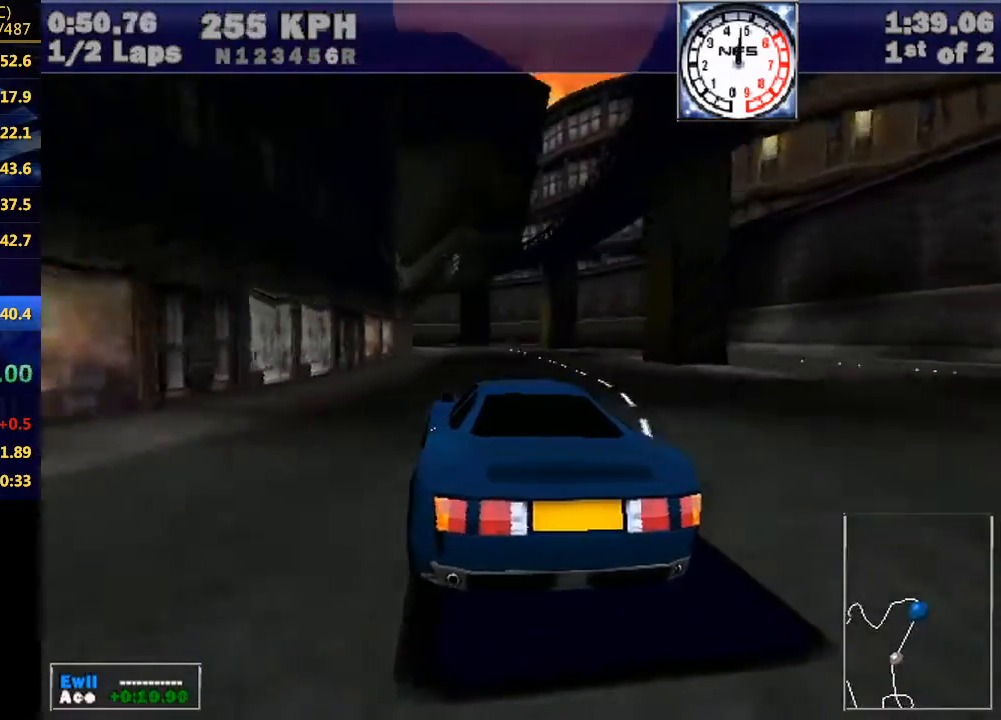
{"keys": ["left", "w"], "events": []}
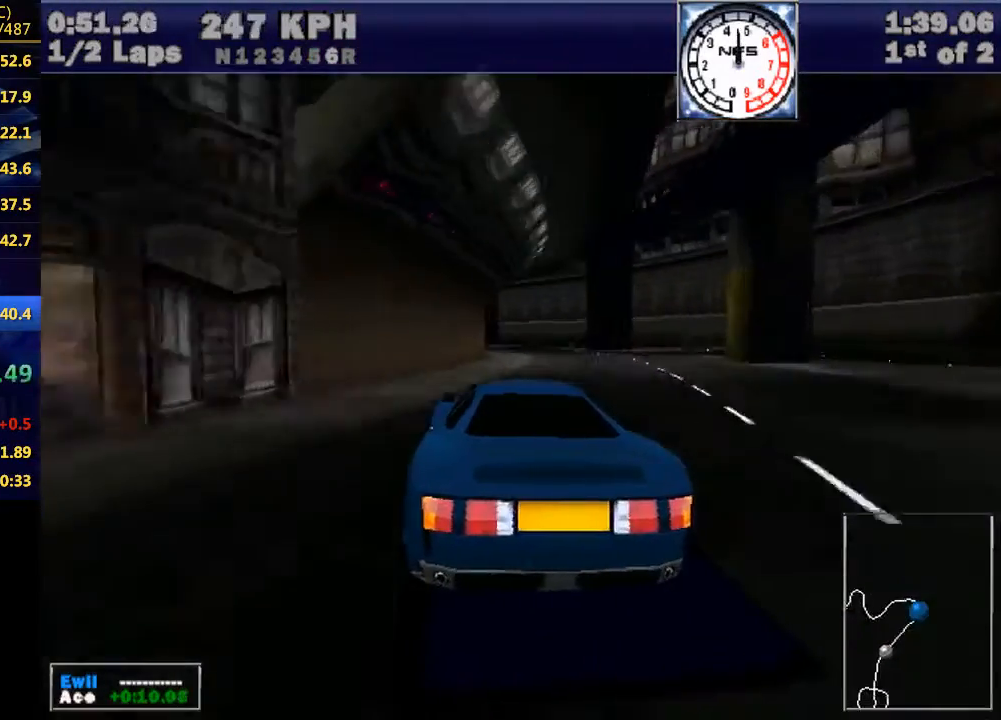
{"keys": ["left", "w"], "events": [[167, "left", "up"], [200, "left", "down"], [300, "left", "up"], [433, "left", "down"]]}
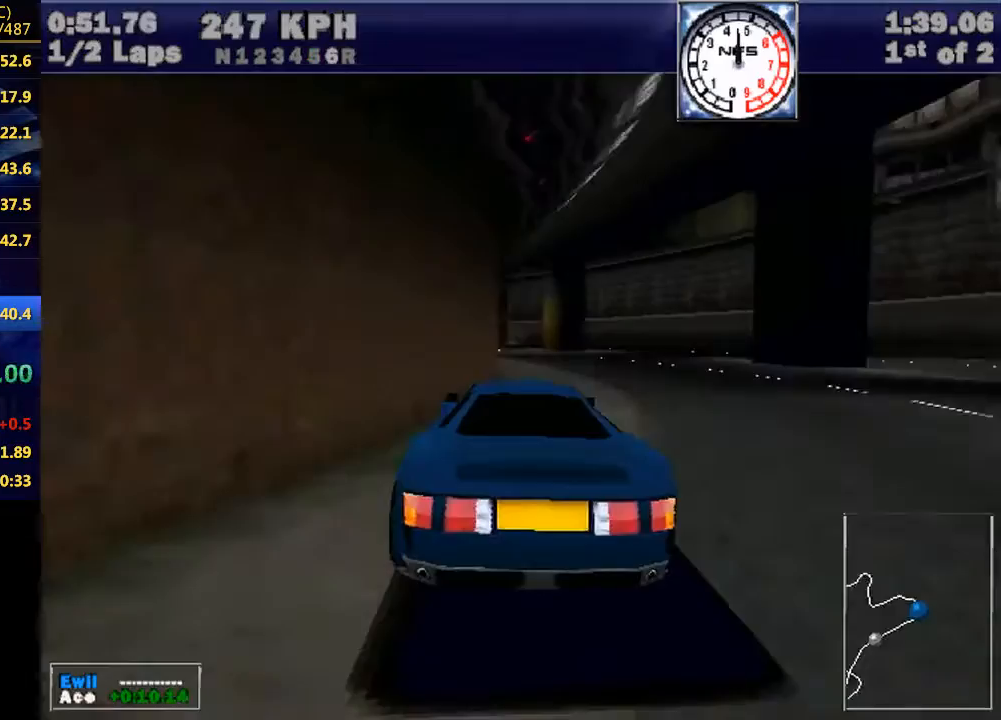
{"keys": ["left", "w"], "events": [[167, "e", "down"], [267, "e", "up"]]}
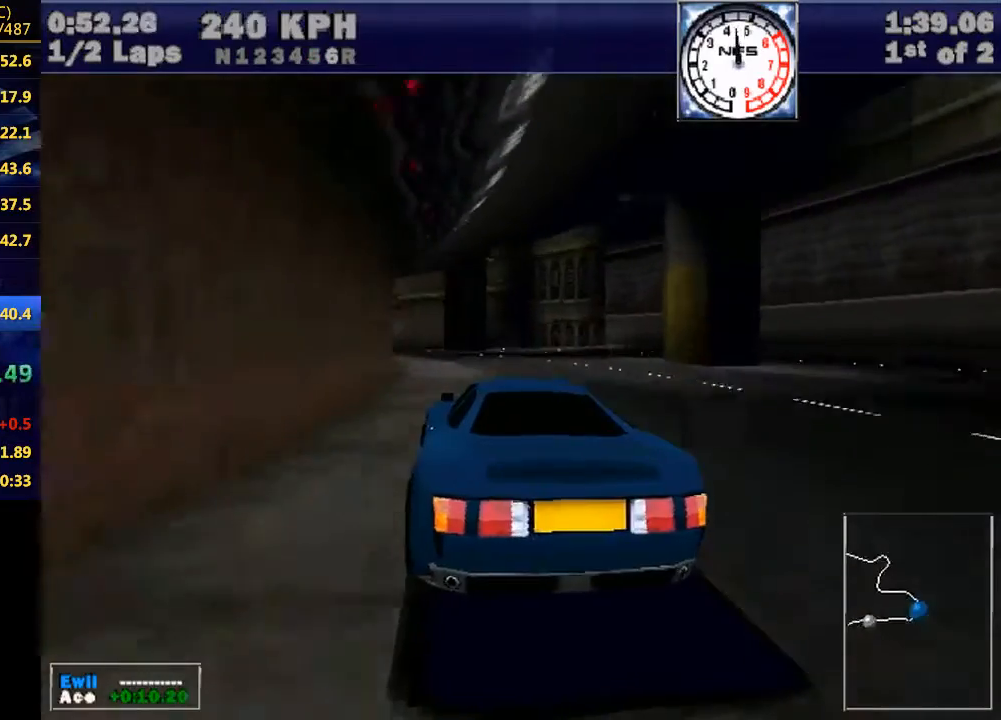
{"keys": ["left", "w"], "events": []}
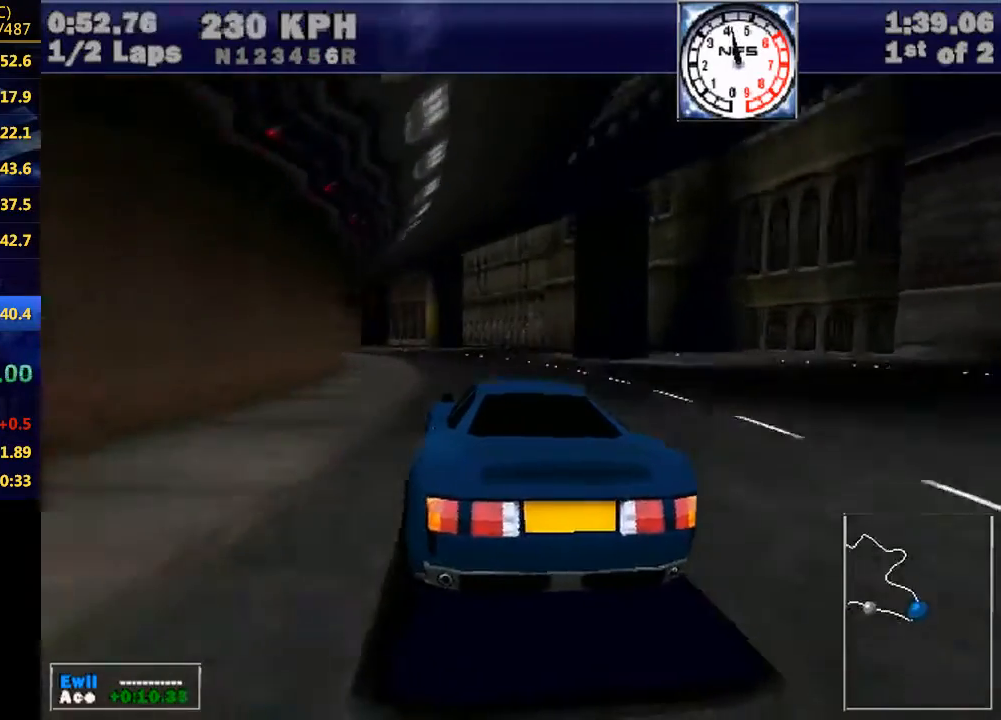
{"keys": ["left", "w"], "events": [[67, "e", "down"], [133, "e", "up"]]}
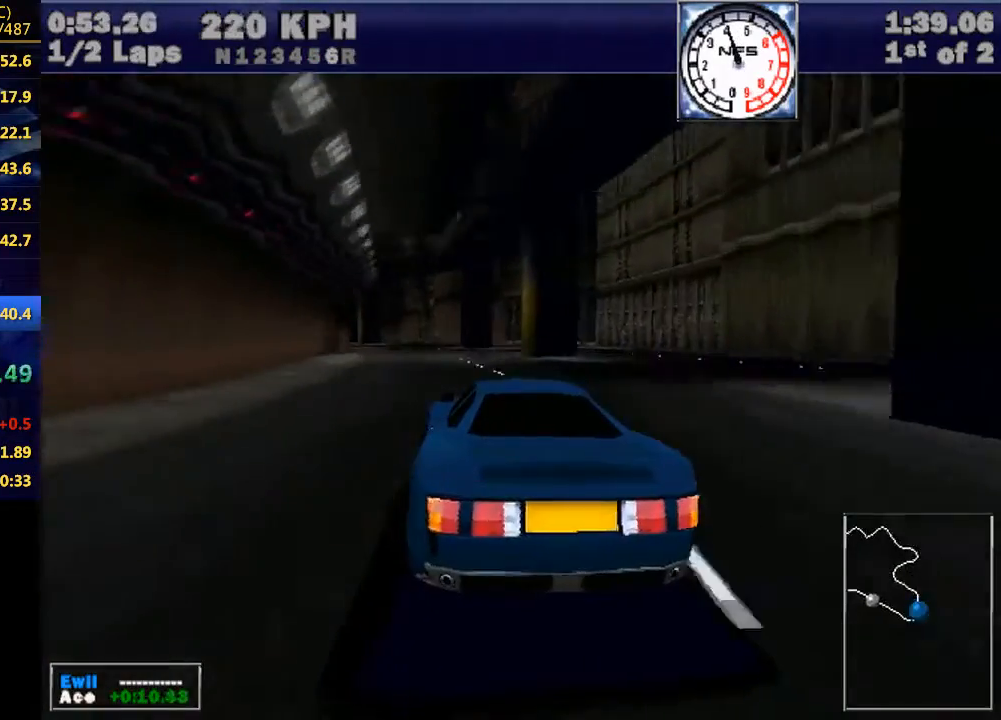
{"keys": ["w"], "events": [[33, "left", "up"], [133, "left", "down"], [500, "left", "up"]]}
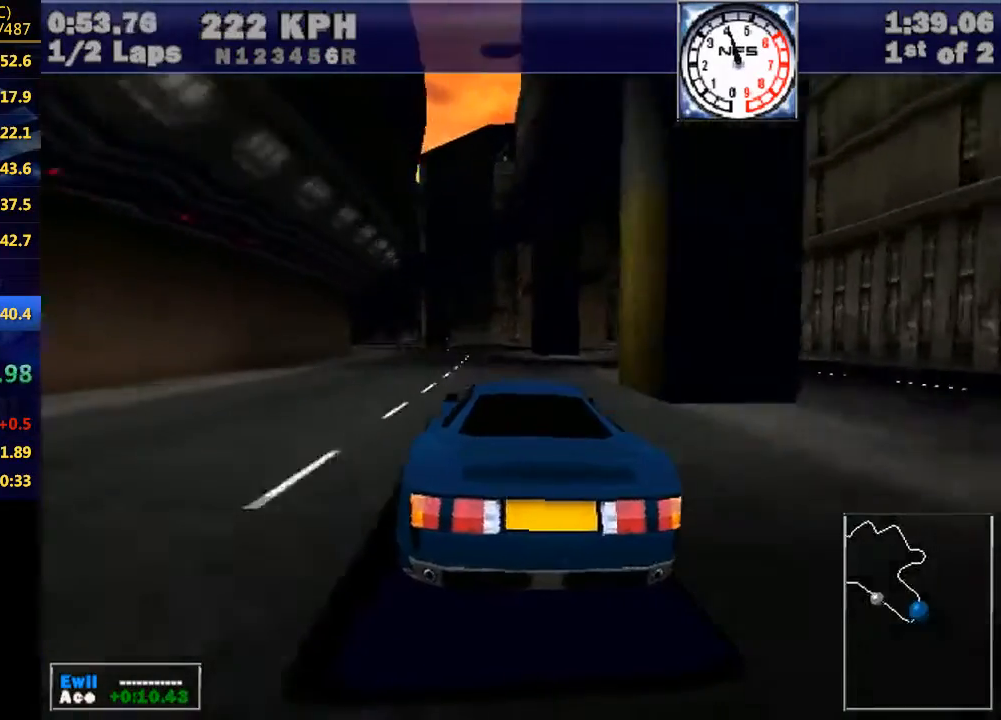
{"keys": ["w"], "events": [[233, "left", "down"], [333, "left", "up"]]}
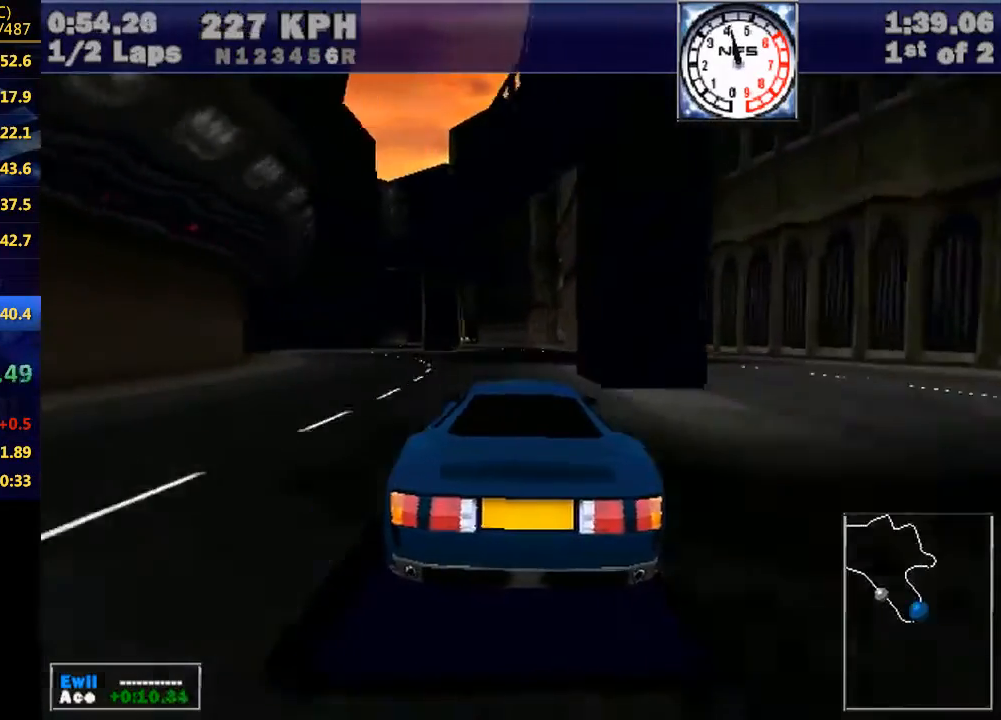
{"keys": ["left", "w"], "events": [[133, "left", "down"], [200, "left", "up"], [433, "left", "down"]]}
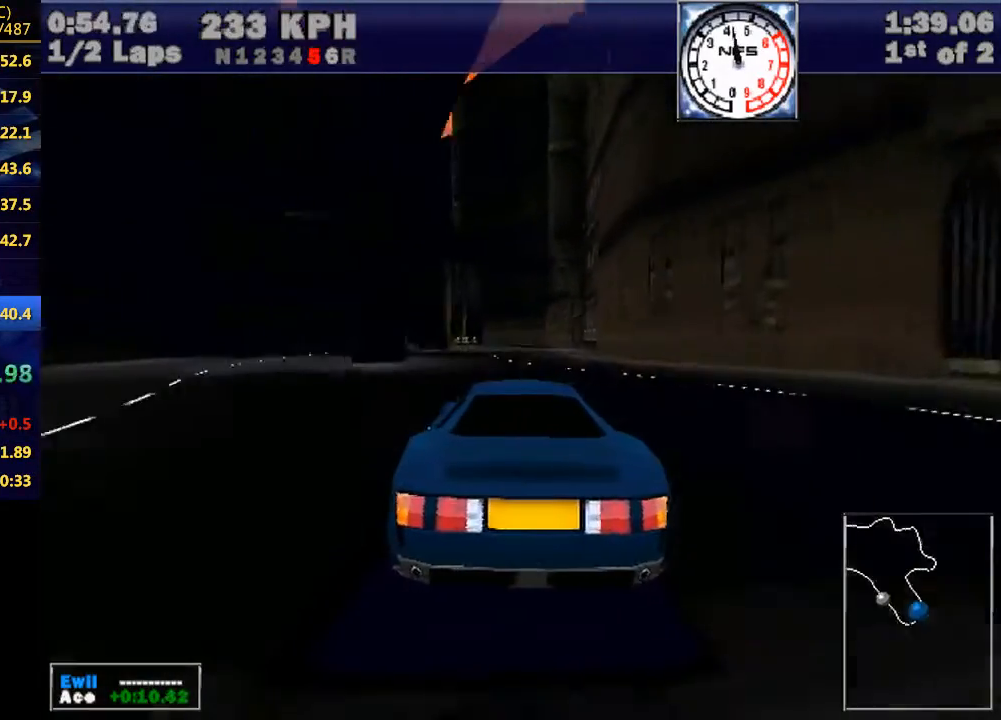
{"keys": ["w"], "events": [[100, "left", "up"], [233, "left", "down"], [367, "left", "up"]]}
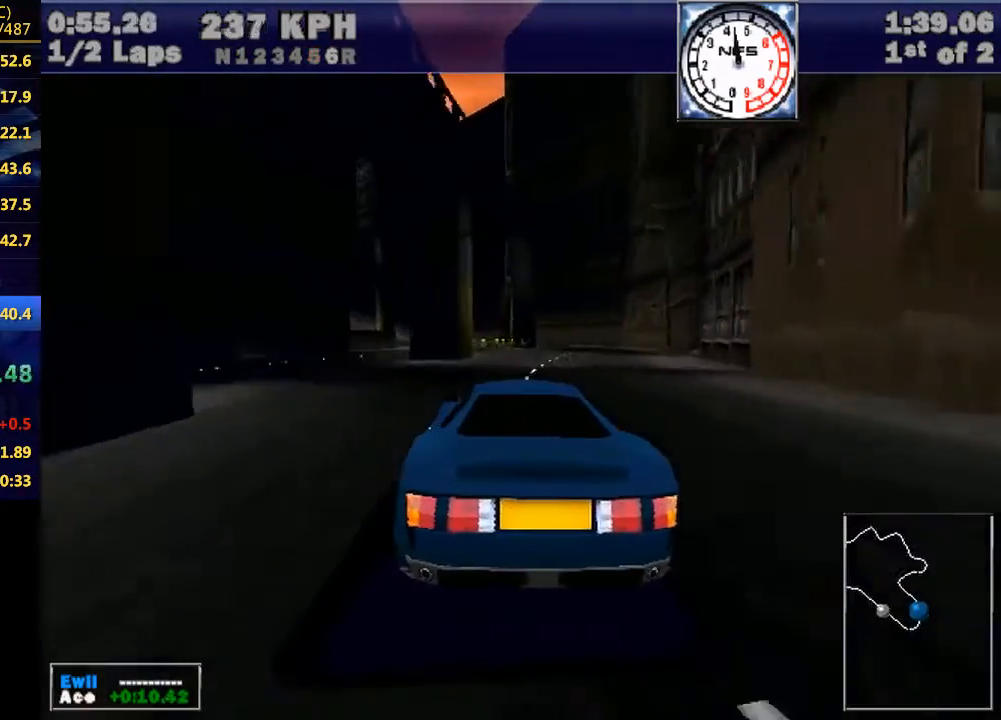
{"keys": ["left", "w"], "events": [[100, "left", "down"], [333, "left", "up"], [433, "left", "down"]]}
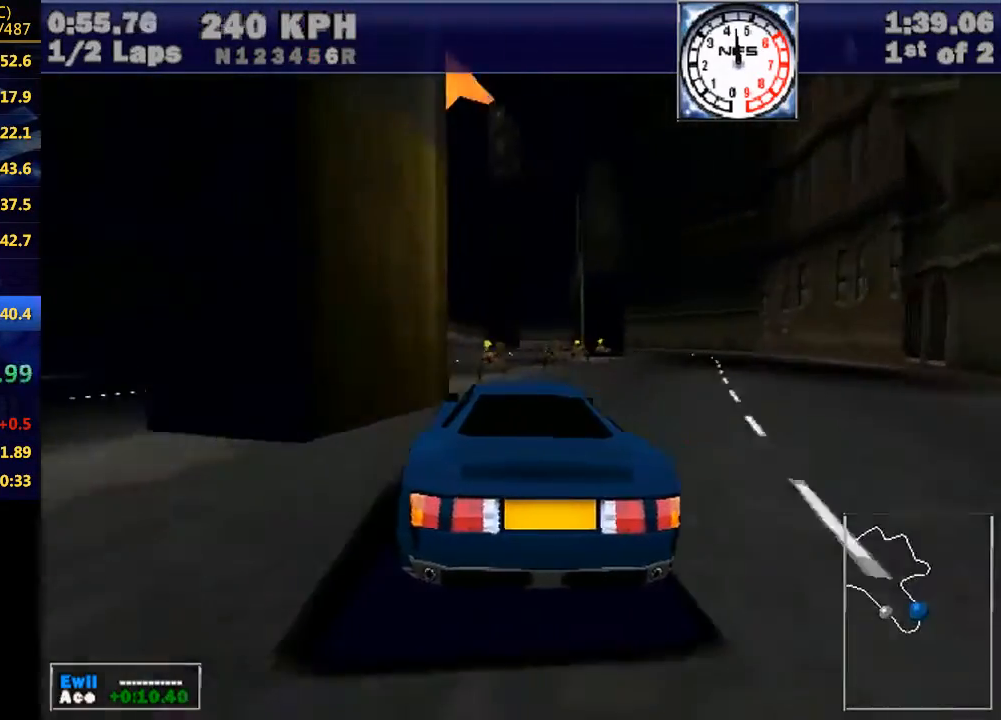
{"keys": ["left", "w"], "events": [[367, "left", "up"], [433, "left", "down"]]}
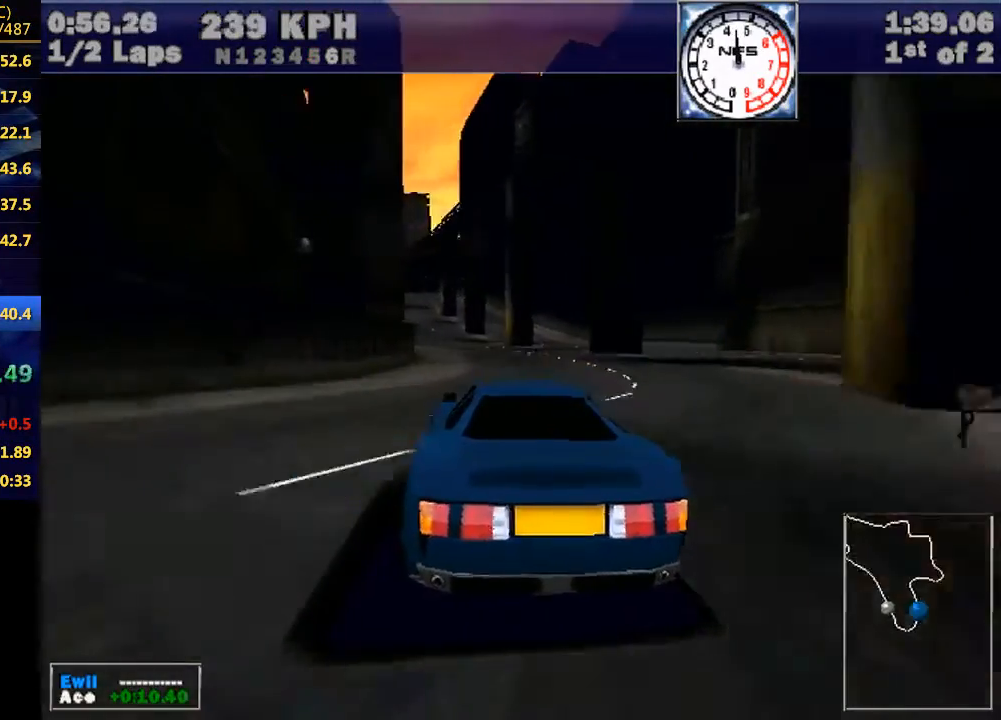
{"keys": ["w"], "events": [[133, "left", "up"], [233, "left", "down"], [400, "left", "up"]]}
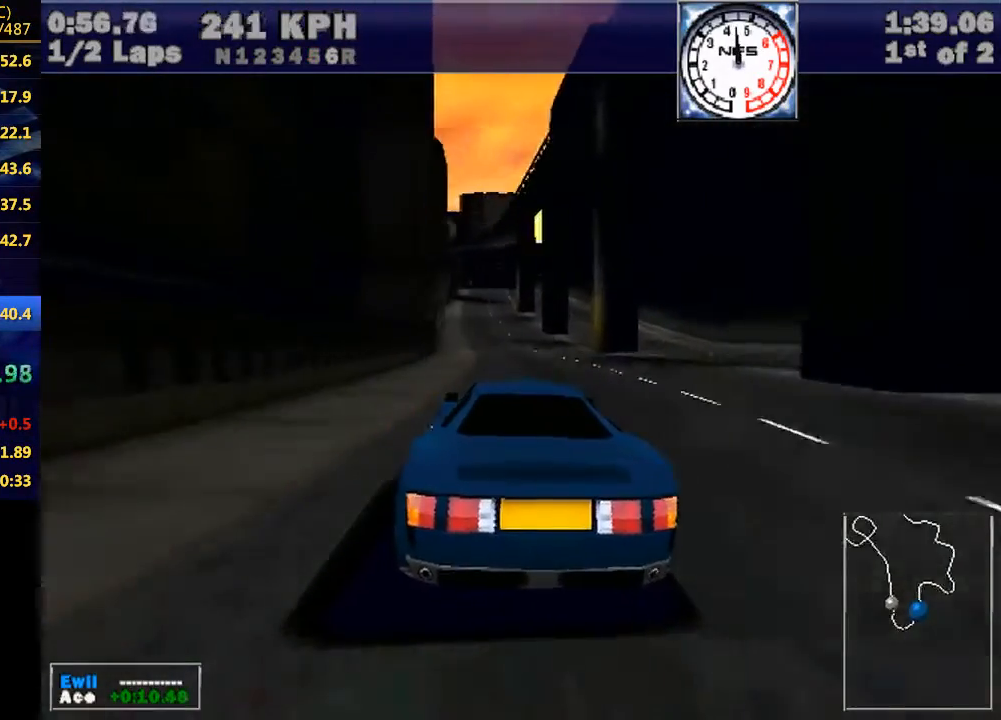
{"keys": ["w"], "events": [[33, "left", "down"], [133, "left", "up"], [333, "left", "down"], [400, "left", "up"]]}
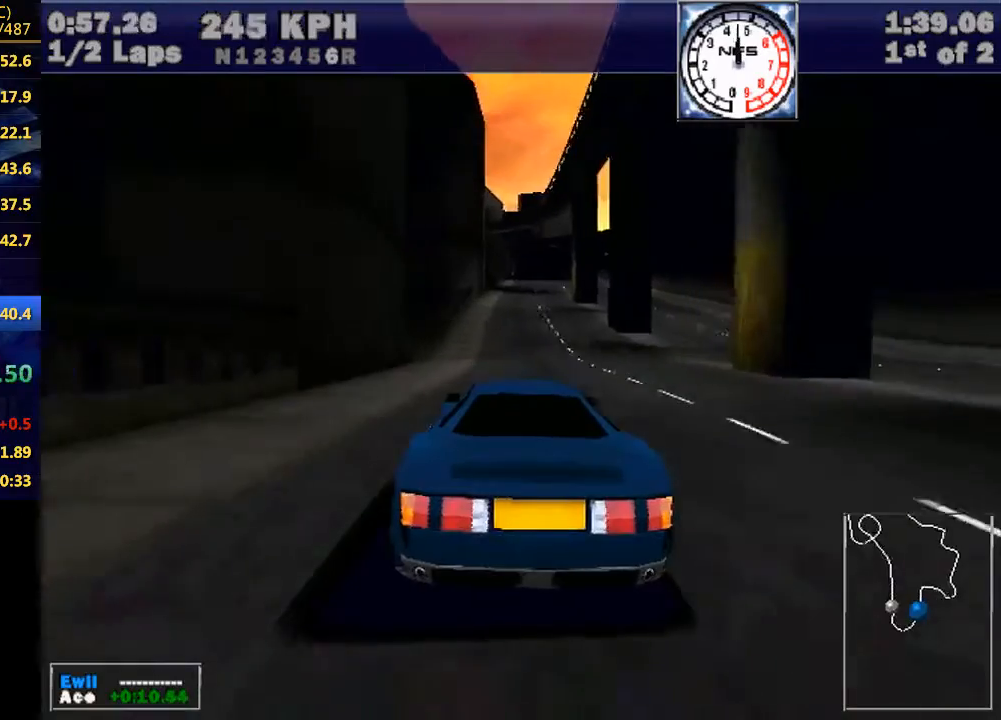
{"keys": ["w"], "events": [[367, "left", "down"], [467, "left", "up"]]}
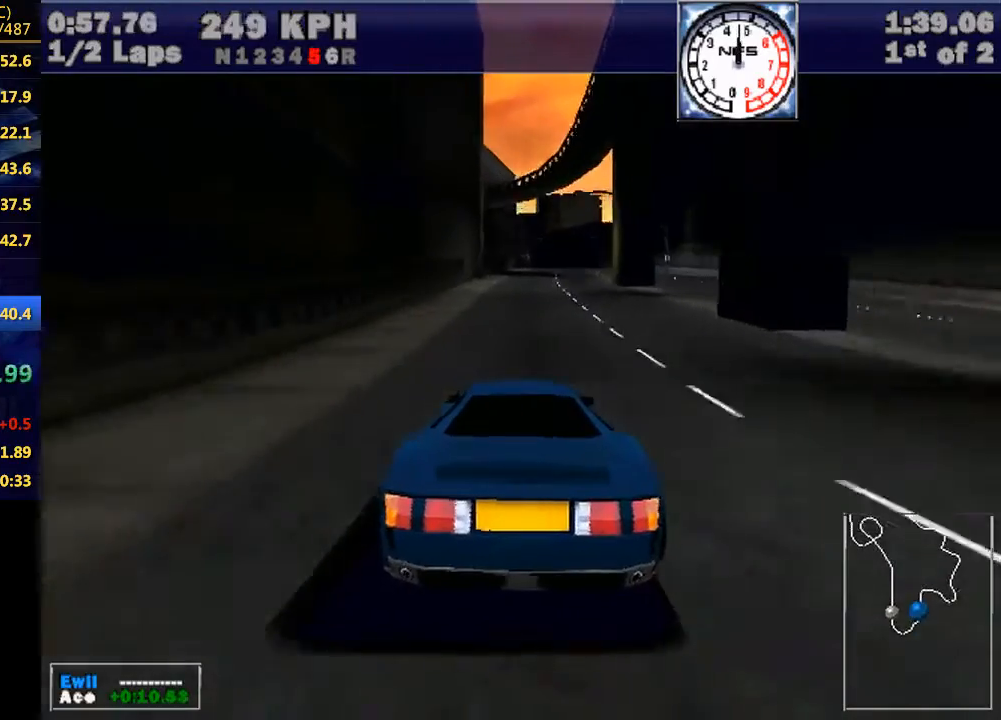
{"keys": ["left", "w"], "events": [[500, "left", "down"]]}
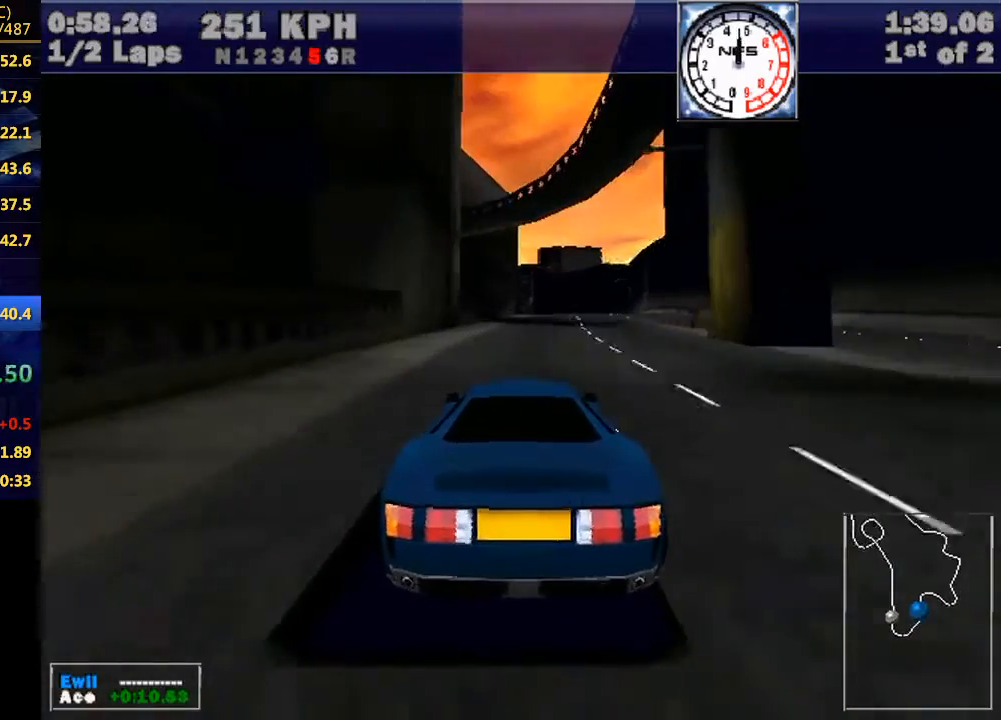
{"keys": ["w"], "events": [[33, "left", "up"]]}
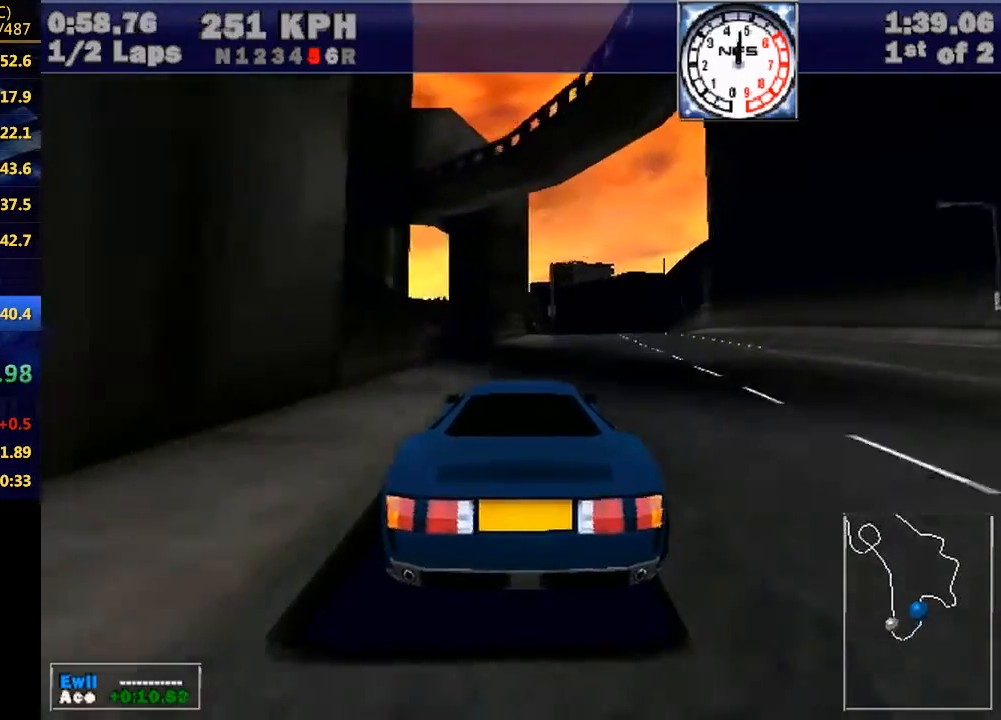
{"keys": ["w"], "events": [[200, "right", "down"], [300, "right", "up"]]}
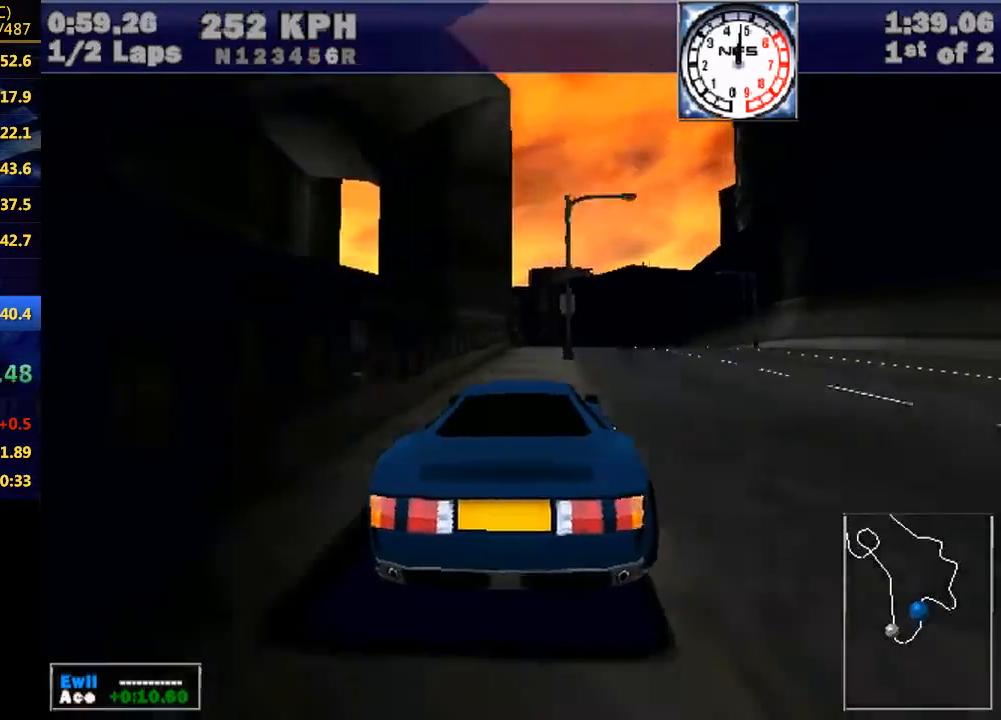
{"keys": ["e", "w"], "events": [[33, "right", "down"], [133, "right", "up"], [367, "e", "down"]]}
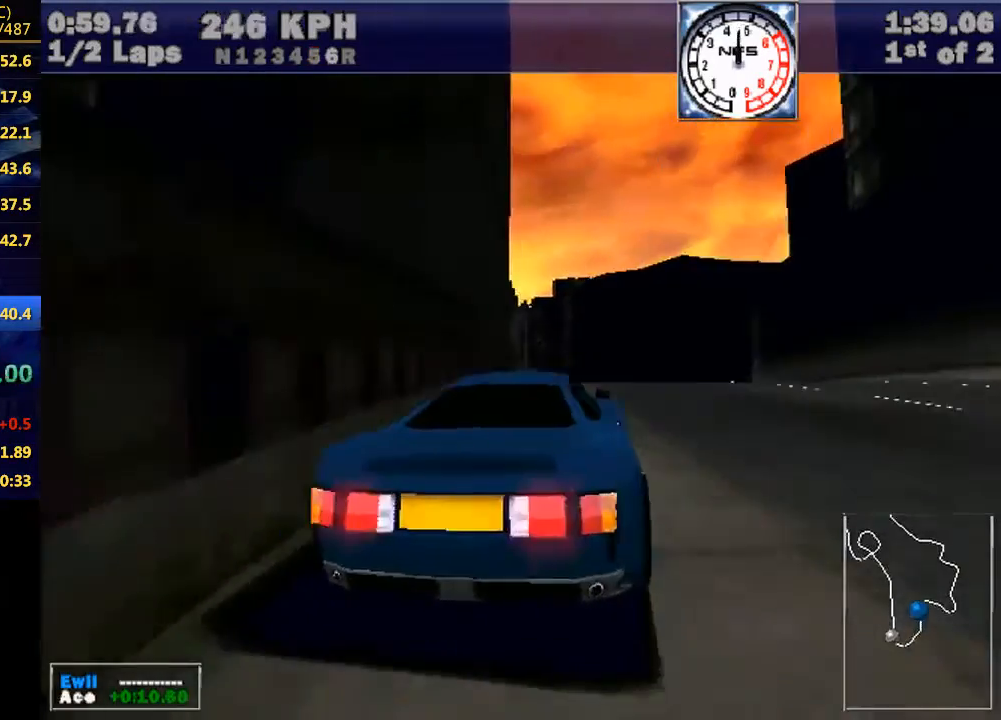
{"keys": ["right", "w"], "events": [[33, "right", "down"], [100, "e", "up"], [400, "right", "up"], [467, "right", "down"]]}
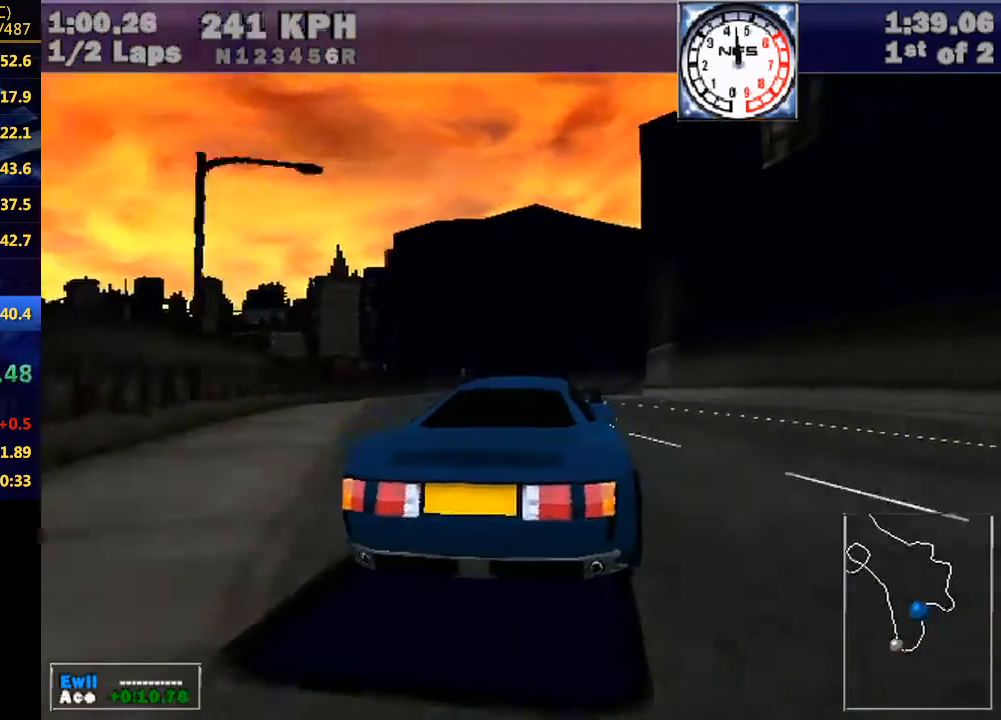
{"keys": ["right", "w"], "events": [[100, "right", "up"], [200, "right", "down"]]}
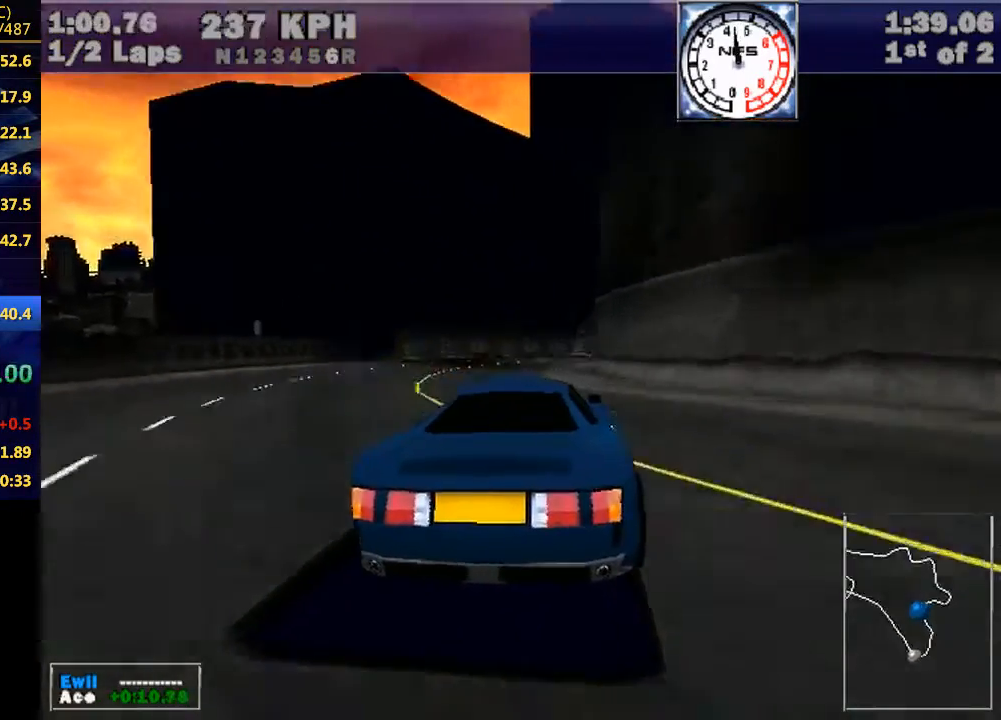
{"keys": ["right", "w"], "events": [[267, "e", "down"], [300, "e", "up"]]}
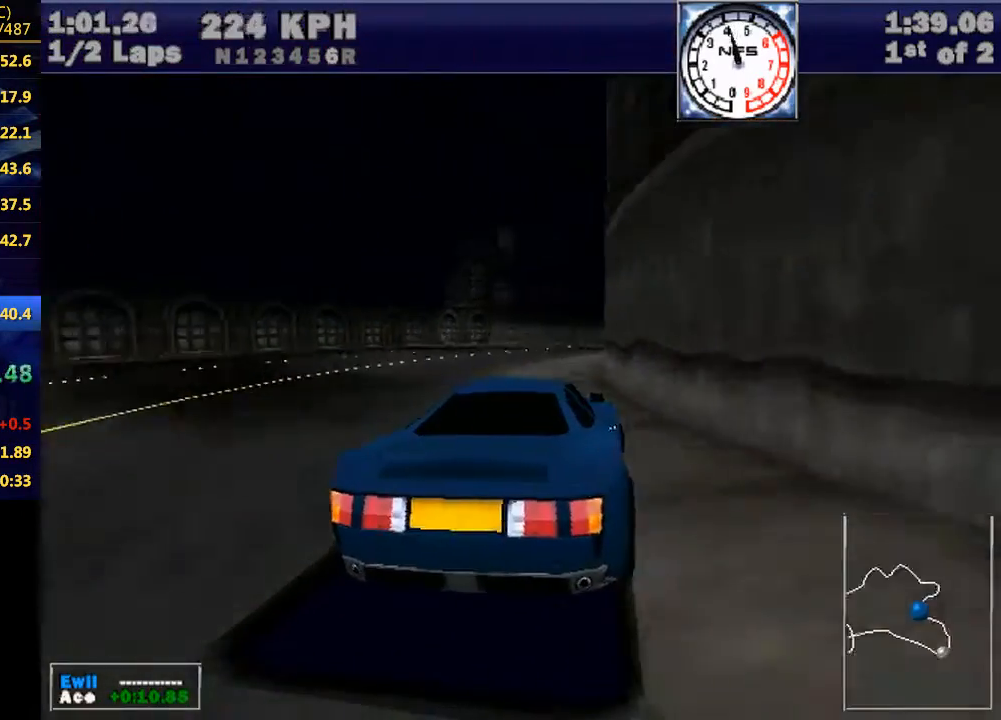
{"keys": ["right", "w"], "events": [[267, "e", "down"], [333, "e", "up"]]}
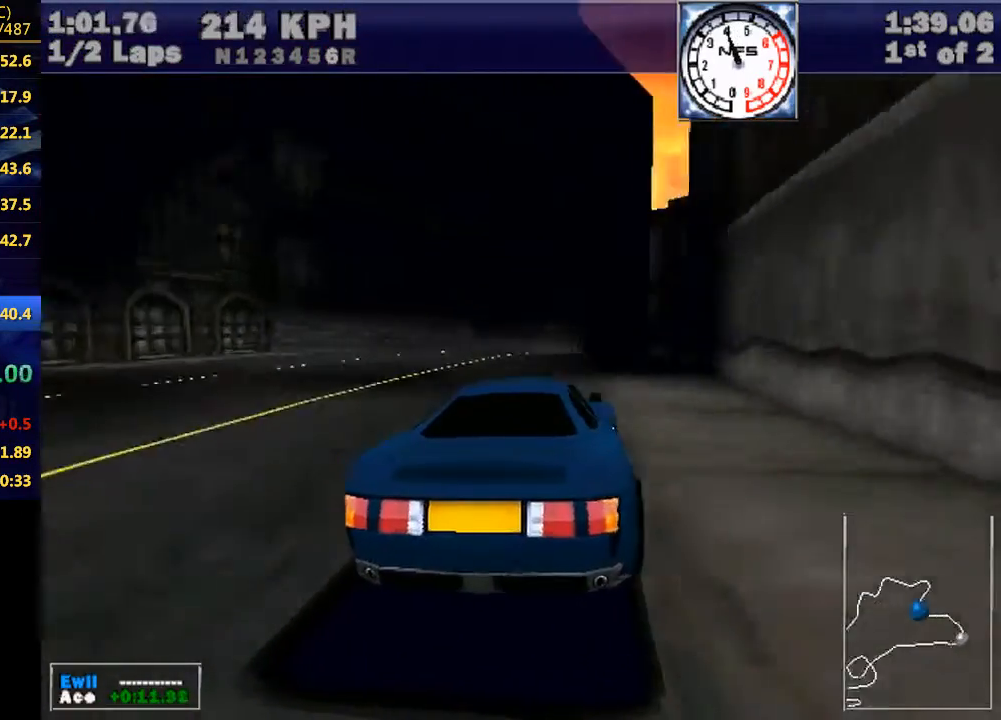
{"keys": ["right", "w"], "events": []}
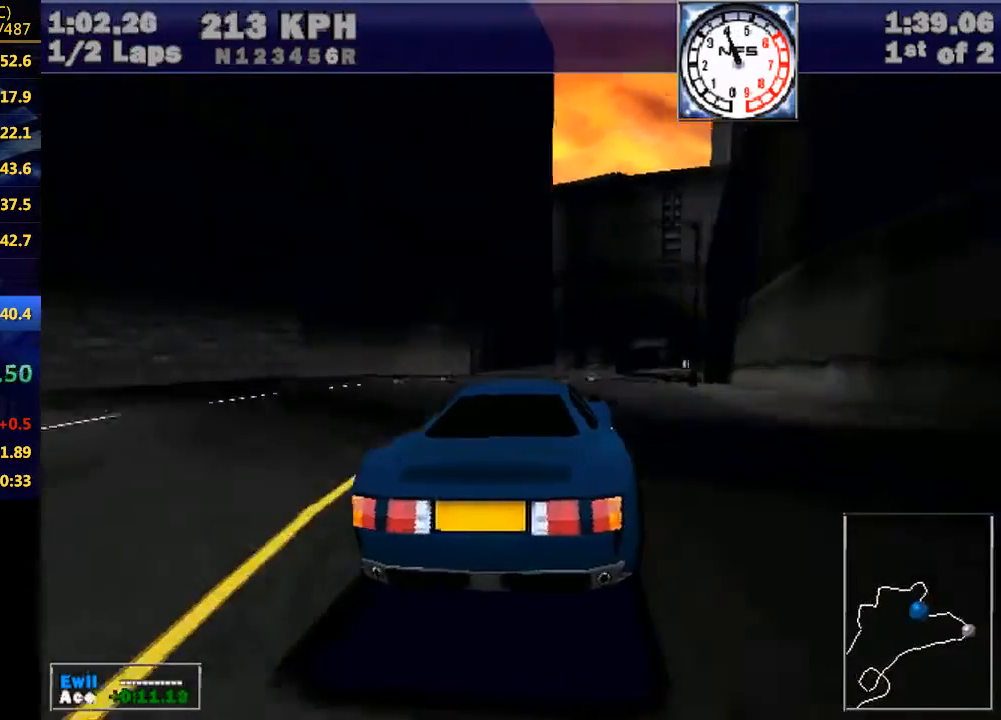
{"keys": ["right", "w"], "events": [[200, "right", "up"], [367, "right", "down"]]}
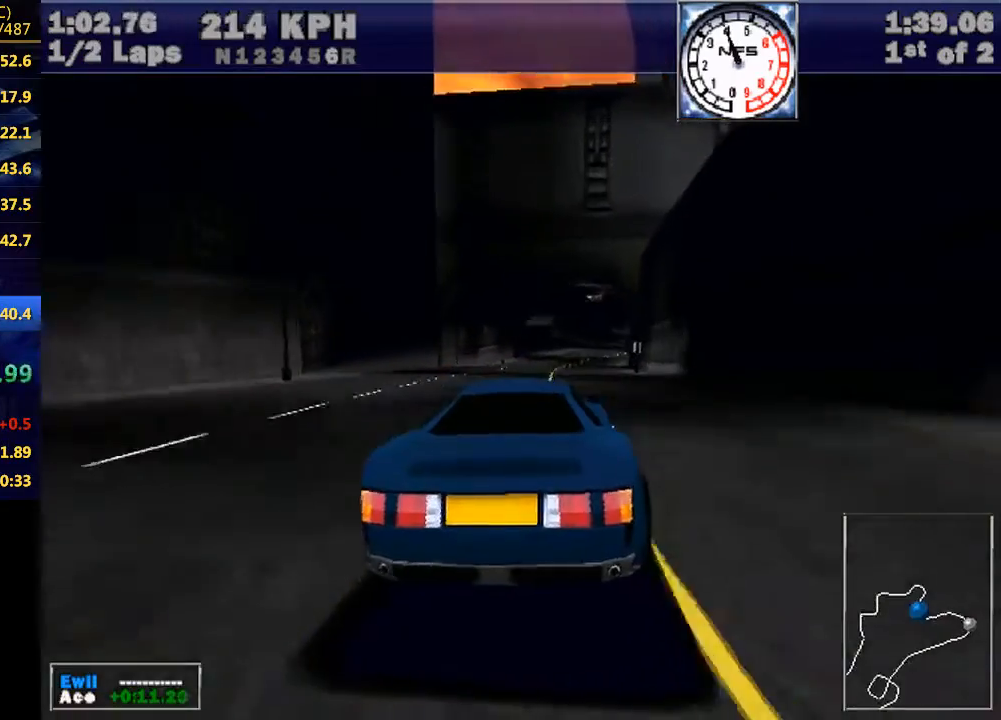
{"keys": ["right", "w"], "events": [[33, "right", "up"], [167, "right", "down"], [333, "right", "up"], [467, "right", "down"]]}
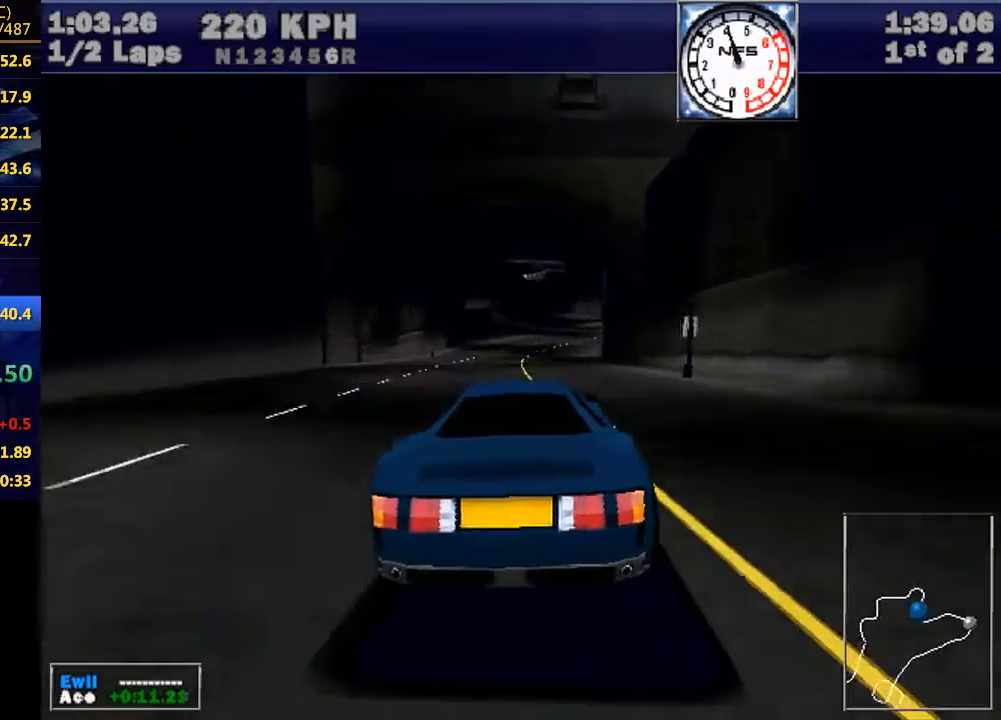
{"keys": ["w"], "events": [[100, "right", "up"], [233, "right", "down"], [400, "right", "up"]]}